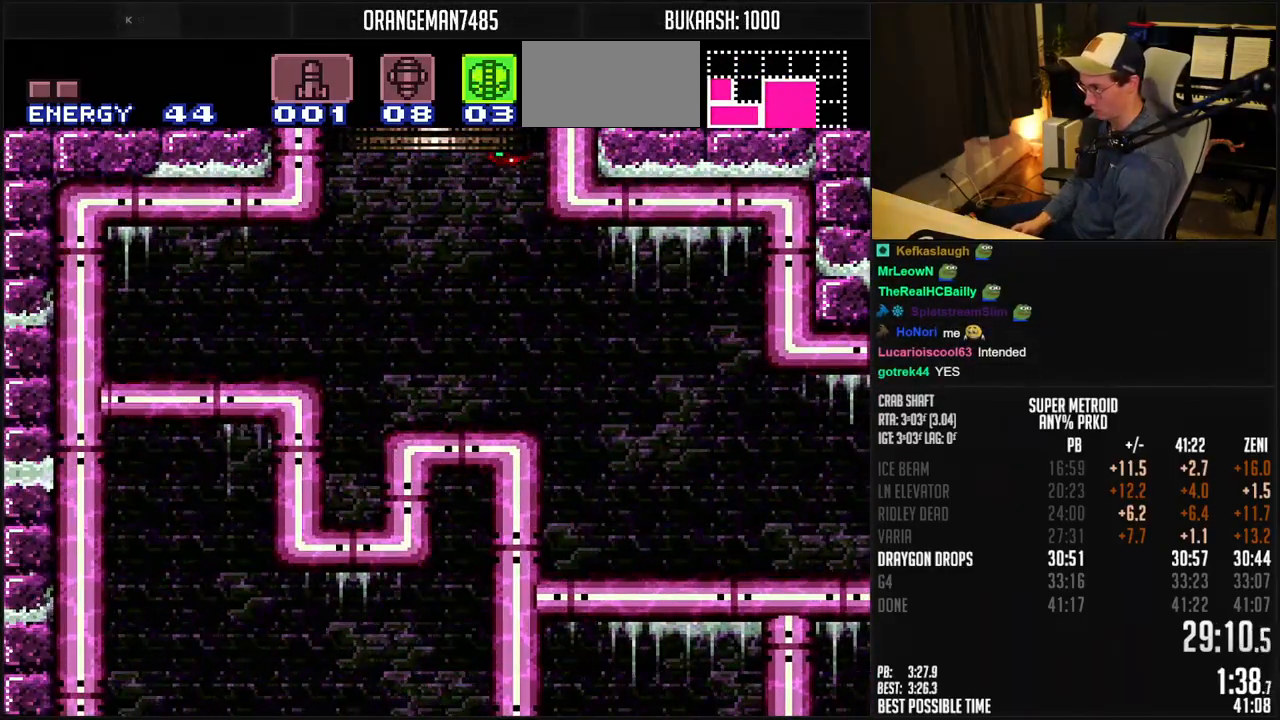
Gameplay with a controller (Nintendo layout); each line is a JSON object with the inputs held at the frame after it (dt_ms = milliseconds from this image to that frame). "events" lists button and stick changes between this image and that frame as [ms after this image, input, new state], when the widget could be followed in between. Not read: L1 L3 R3.
{"dt_ms": 500, "buttons": ["B"], "events": [[17, "DPAD_RIGHT", "up"], [233, "A", "up"], [233, "B", "up"], [467, "B", "down"]]}
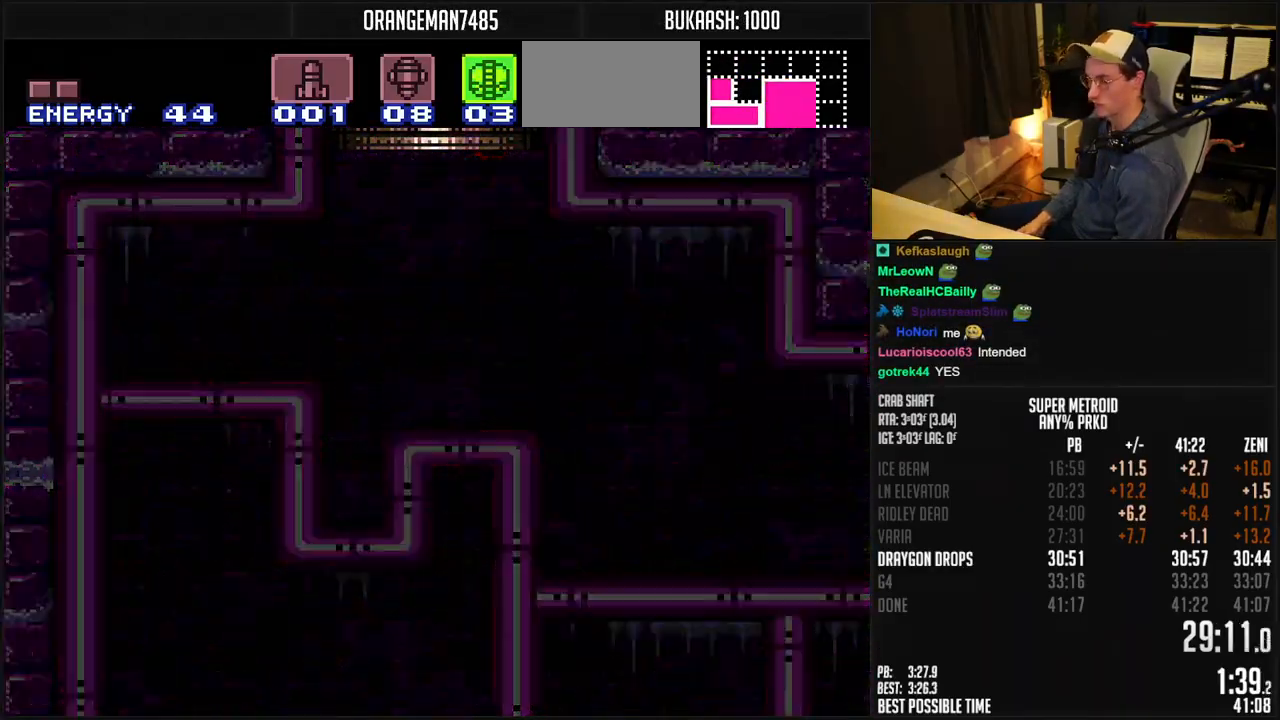
{"dt_ms": 500, "buttons": [], "events": [[117, "B", "up"], [217, "B", "down"], [500, "B", "up"]]}
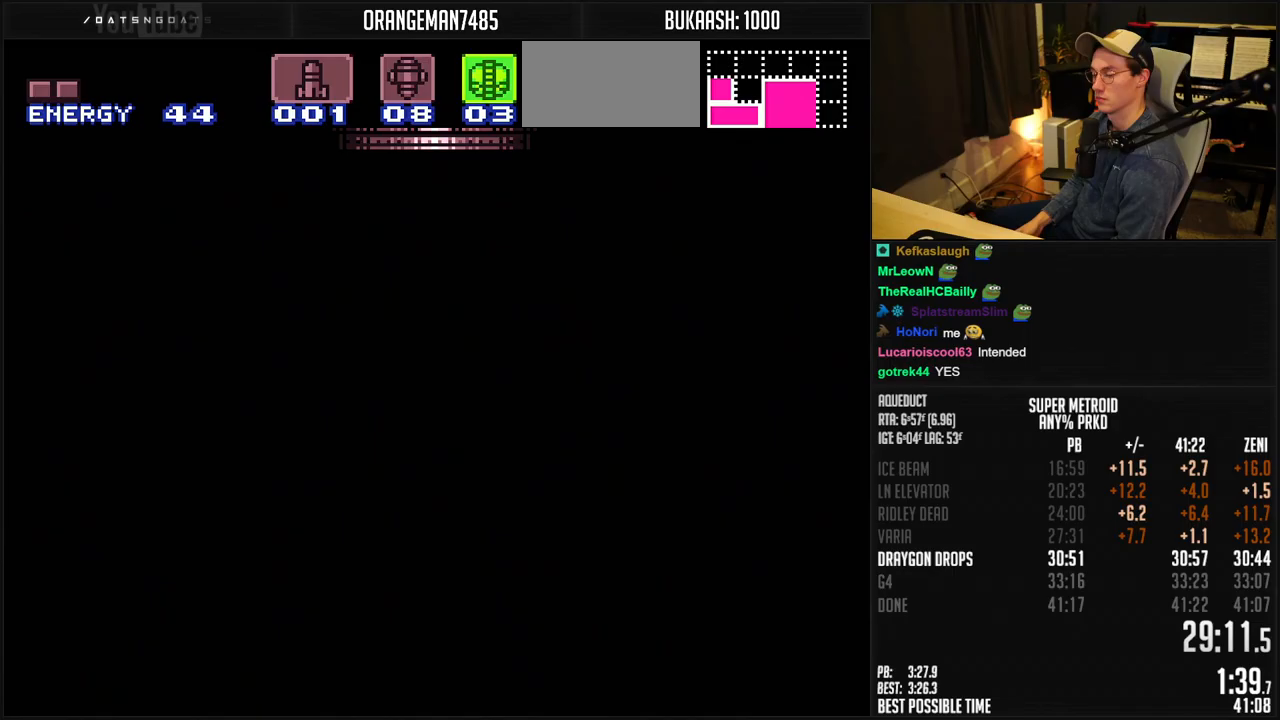
{"dt_ms": 500, "buttons": ["B"], "events": [[17, "B", "down"]]}
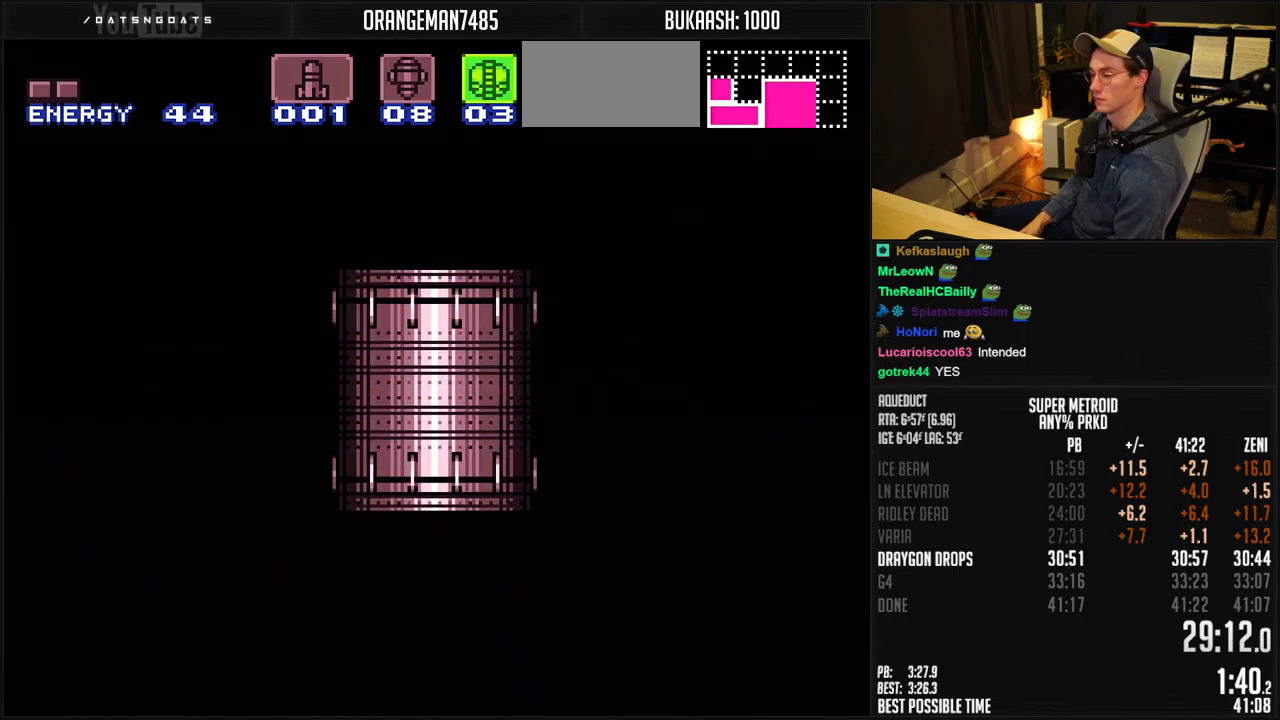
{"dt_ms": 500, "buttons": ["B"], "events": [[317, "R1", "down"], [417, "R1", "up"]]}
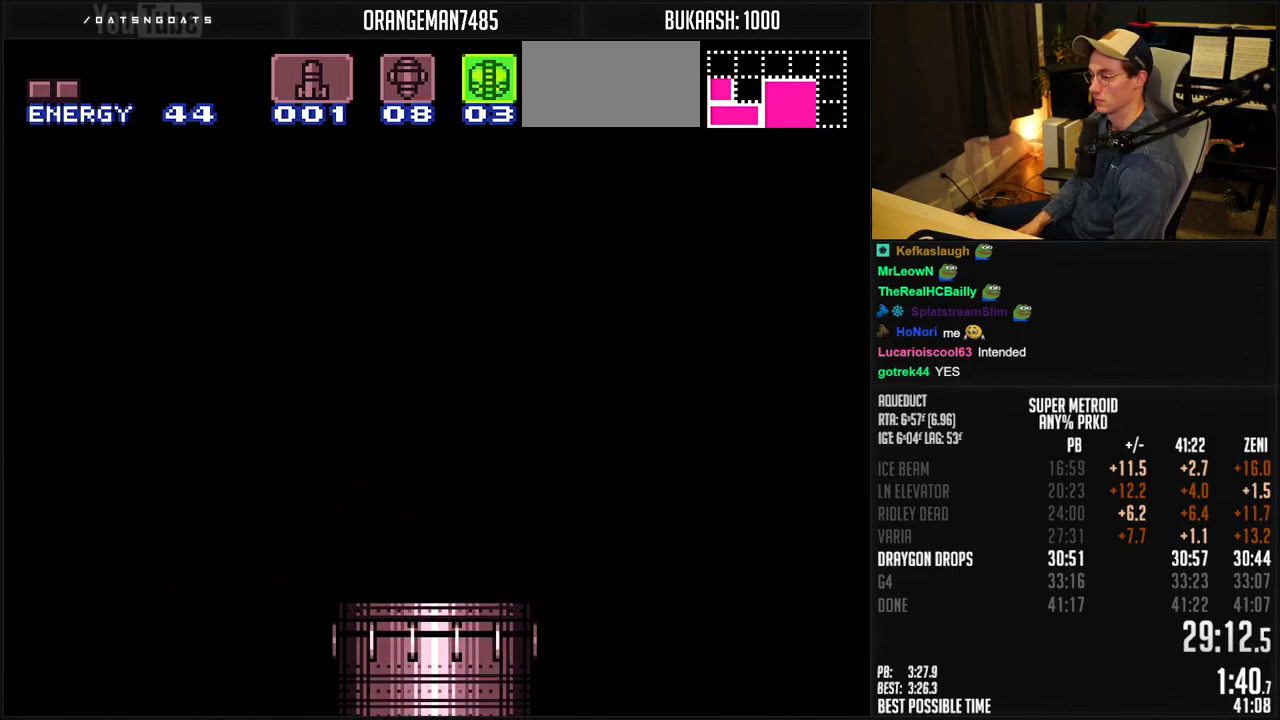
{"dt_ms": 500, "buttons": ["A", "B"], "events": [[83, "R1", "down"], [183, "R1", "up"], [300, "A", "down"]]}
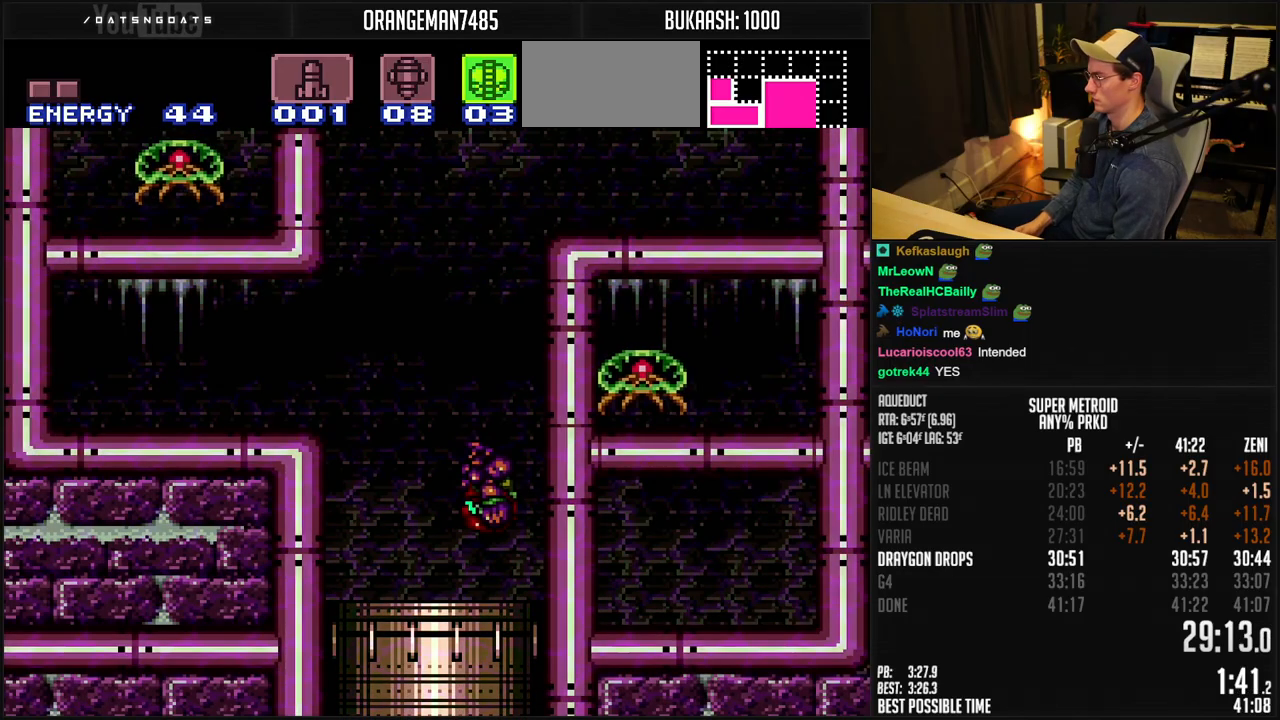
{"dt_ms": 500, "buttons": ["A", "B", "DPAD_RIGHT"], "events": [[100, "DPAD_RIGHT", "down"], [383, "DPAD_LEFT", "down"], [400, "A", "up"], [450, "A", "down"], [500, "DPAD_LEFT", "up"]]}
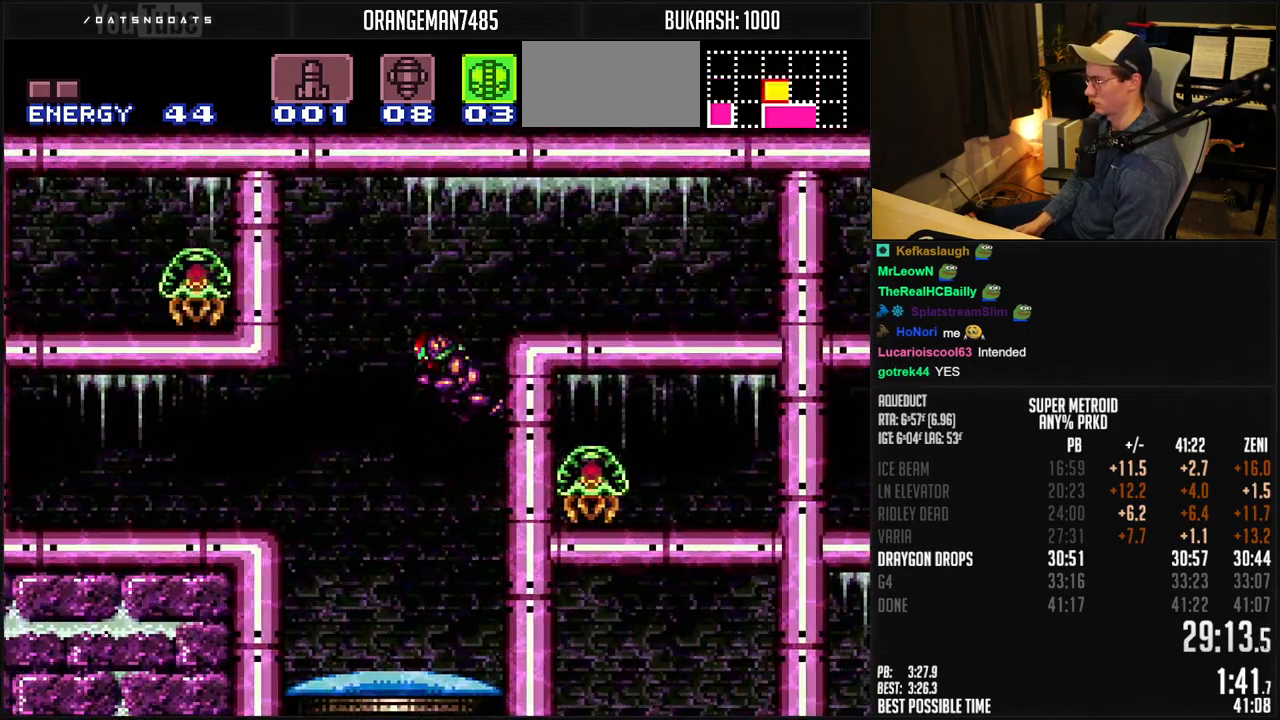
{"dt_ms": 500, "buttons": ["B", "DPAD_RIGHT"], "events": [[150, "A", "up"], [150, "B", "up"], [200, "B", "down"], [217, "X", "down"], [300, "X", "up"]]}
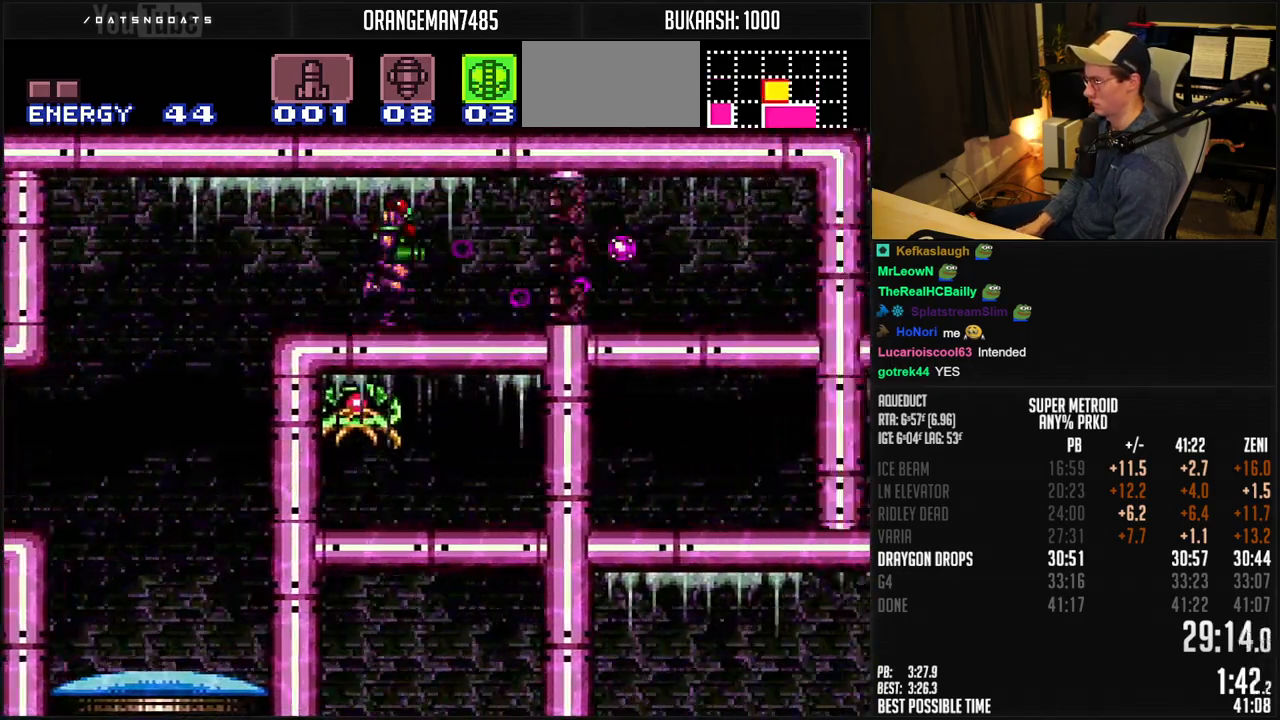
{"dt_ms": 500, "buttons": ["B", "DPAD_UP", "DPAD_RIGHT"], "events": [[100, "A", "down"], [150, "A", "up"], [183, "B", "up"], [183, "DPAD_DOWN", "down"], [250, "B", "down"], [417, "DPAD_DOWN", "up"], [417, "DPAD_LEFT", "down"], [500, "DPAD_LEFT", "up"], [500, "DPAD_UP", "down"]]}
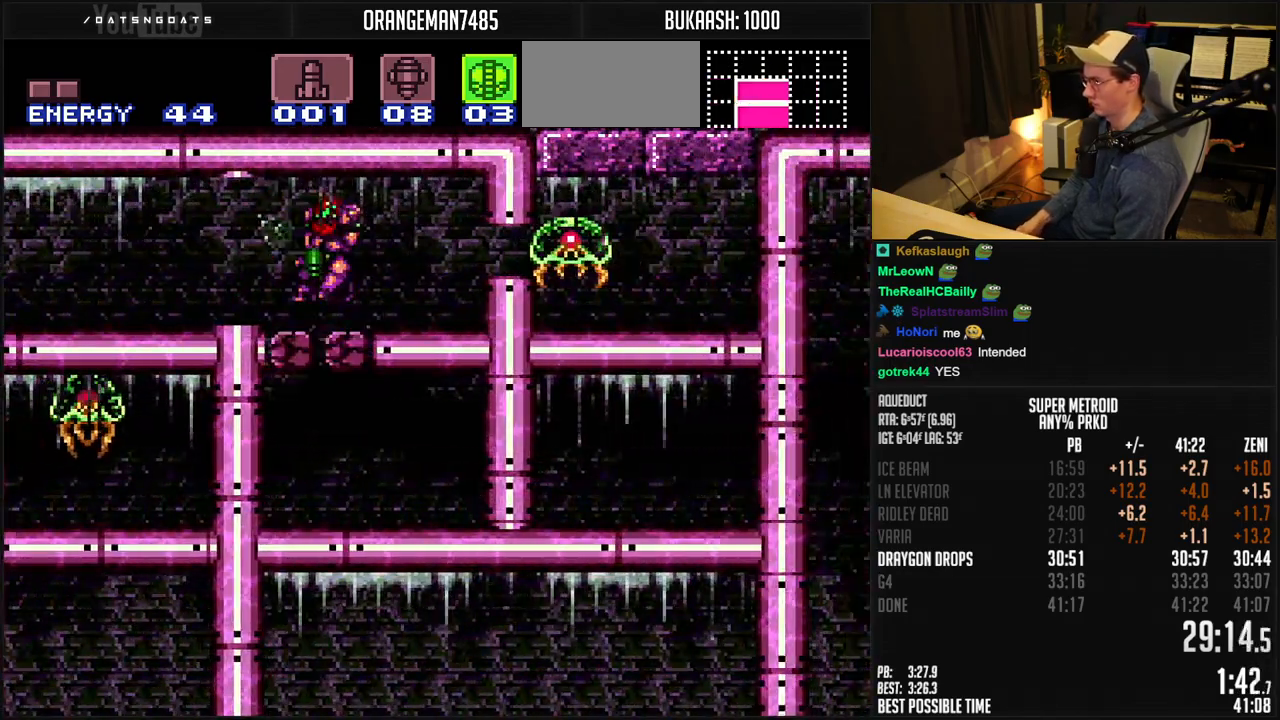
{"dt_ms": 500, "buttons": ["B", "DPAD_RIGHT"], "events": [[33, "DPAD_UP", "up"], [350, "X", "down"], [433, "X", "up"]]}
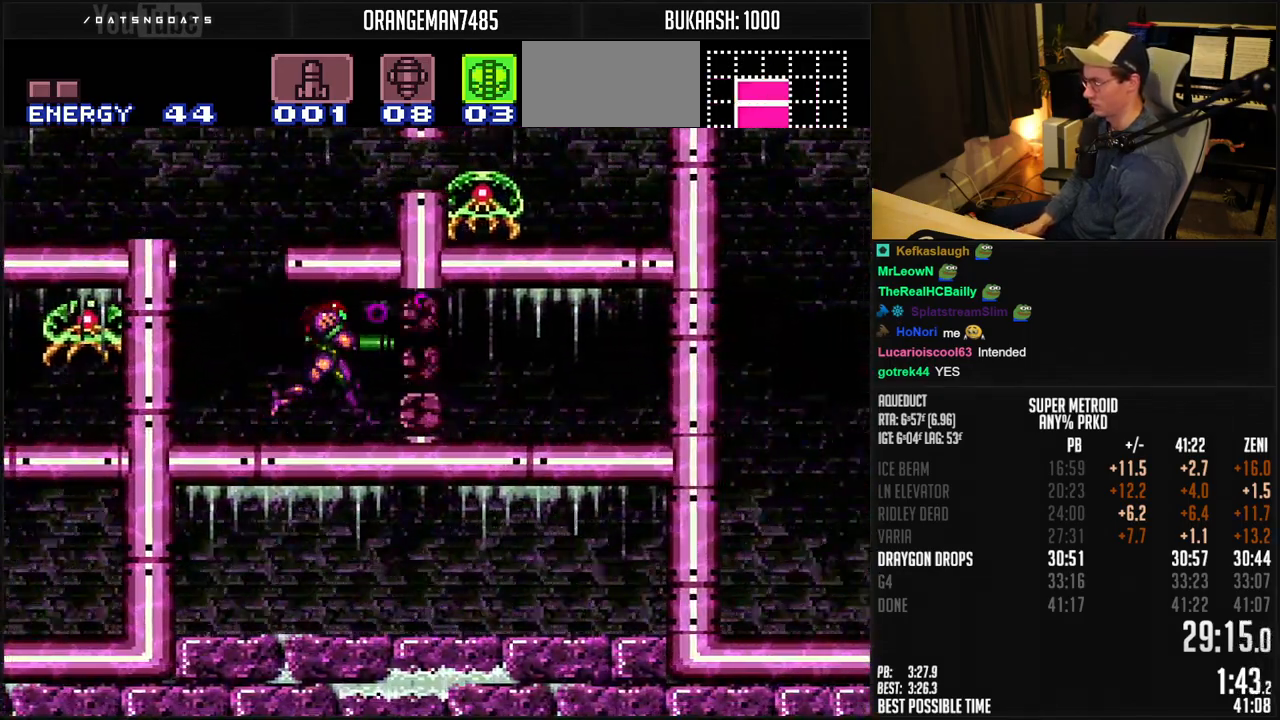
{"dt_ms": 500, "buttons": ["B", "DPAD_RIGHT"], "events": [[300, "A", "down"], [333, "A", "up"]]}
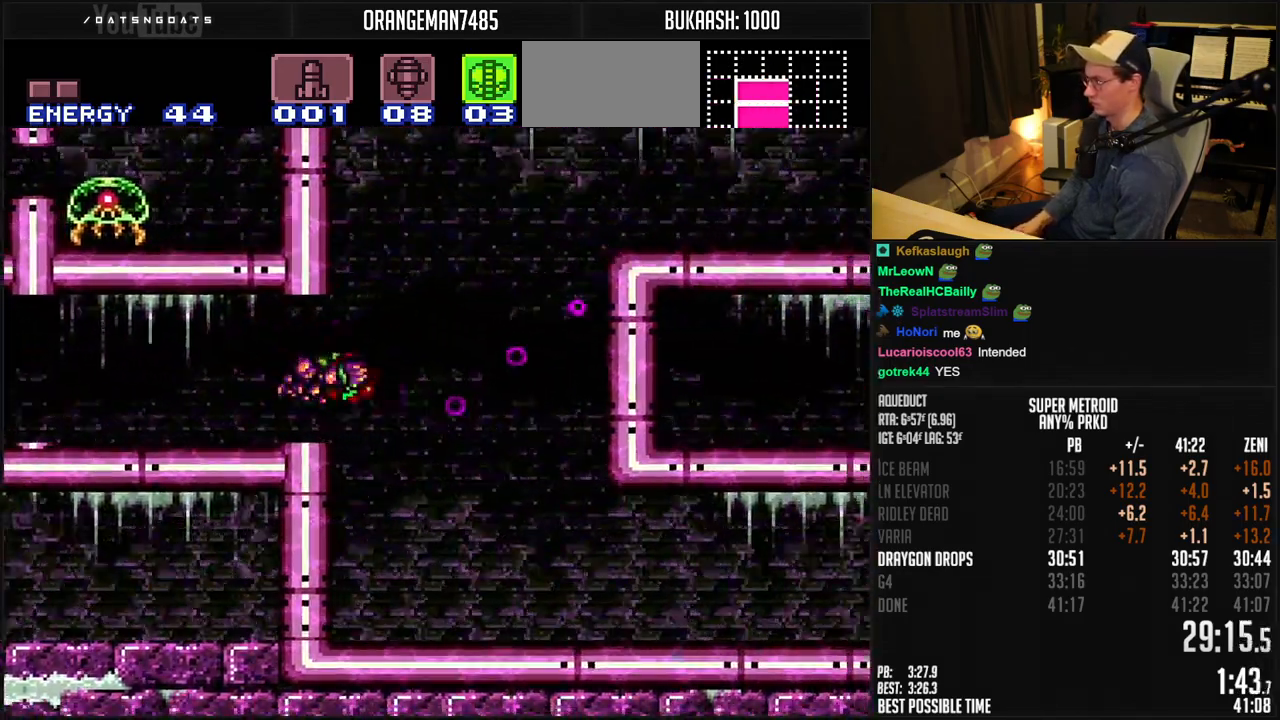
{"dt_ms": 1000, "buttons": ["B", "DPAD_RIGHT"]}
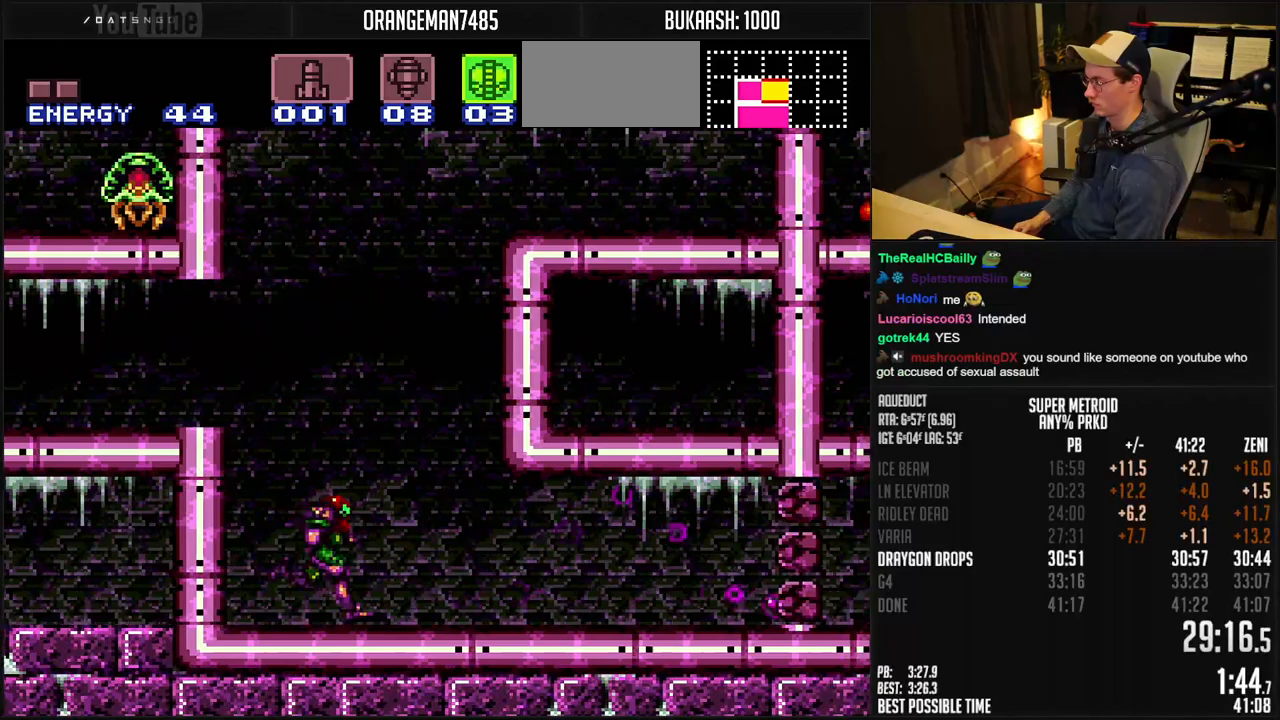
{"dt_ms": 500, "buttons": ["B", "DPAD_UP", "DPAD_RIGHT"], "events": [[167, "DPAD_UP", "down"]]}
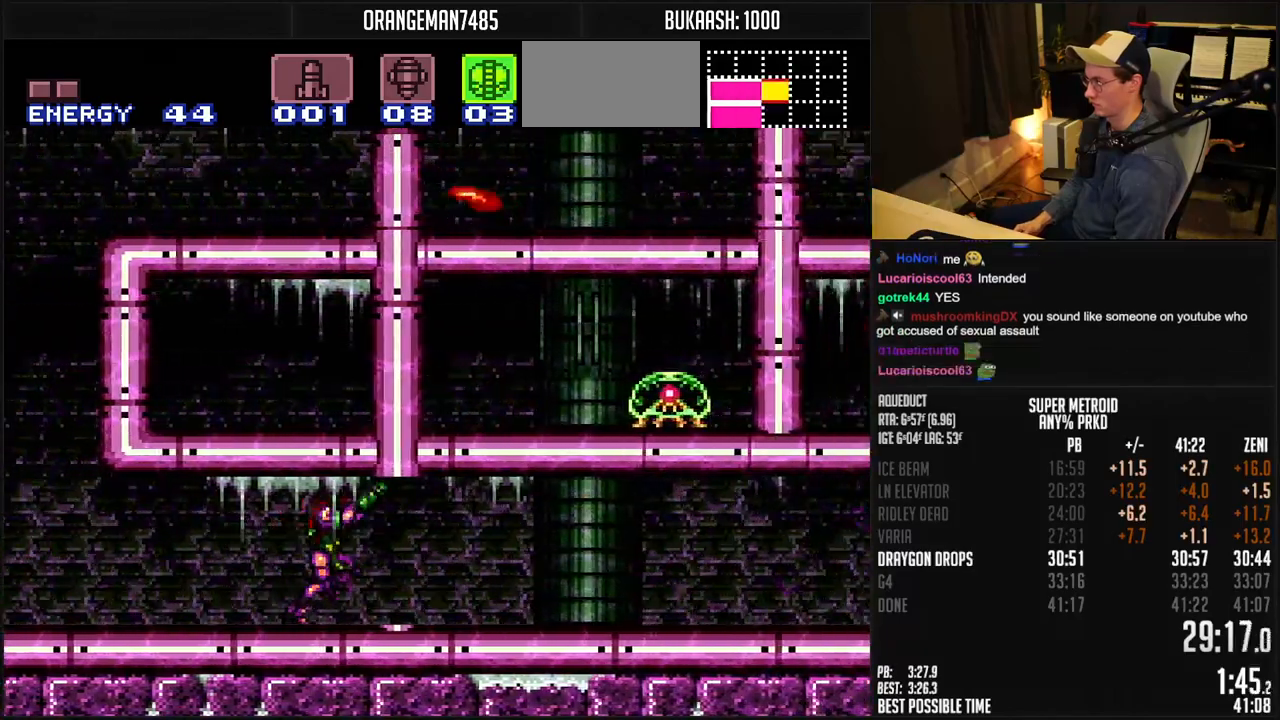
{"dt_ms": 500, "buttons": ["B", "DPAD_UP", "DPAD_RIGHT"], "events": []}
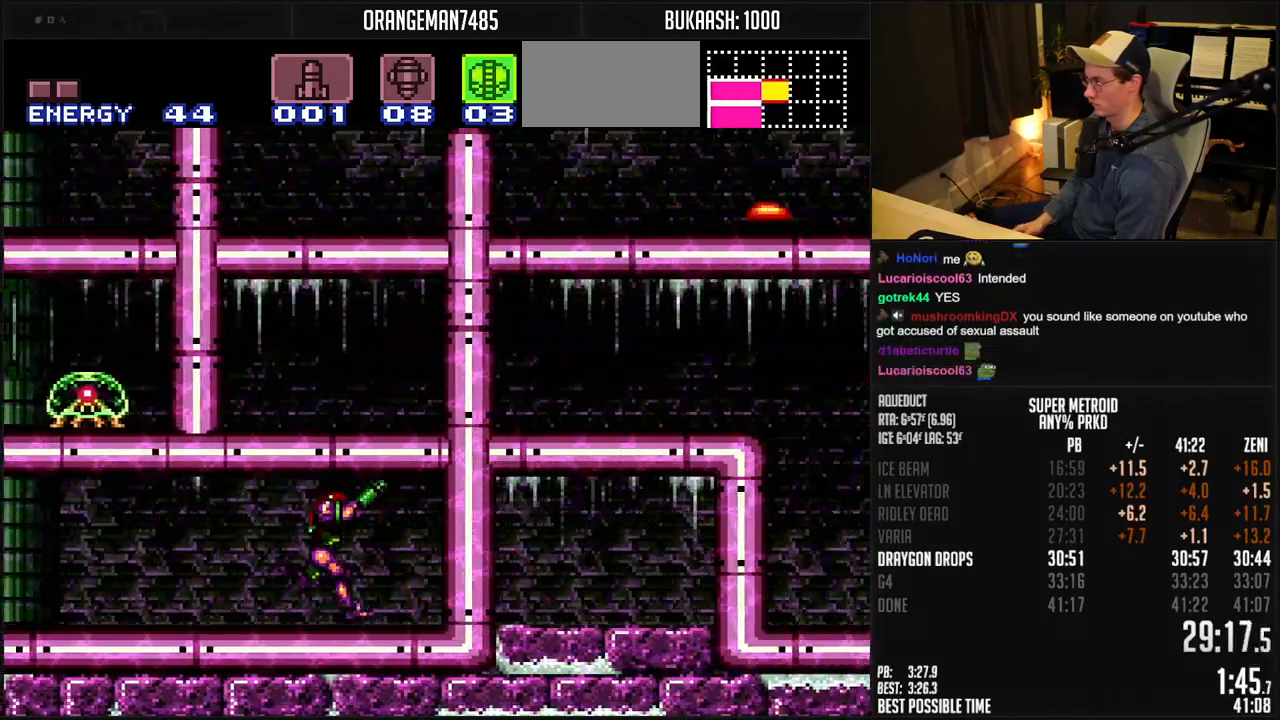
{"dt_ms": 500, "buttons": ["DPAD_UP", "DPAD_RIGHT"], "events": [[83, "X", "down"], [200, "X", "up"], [333, "A", "down"], [500, "A", "up"], [500, "B", "up"]]}
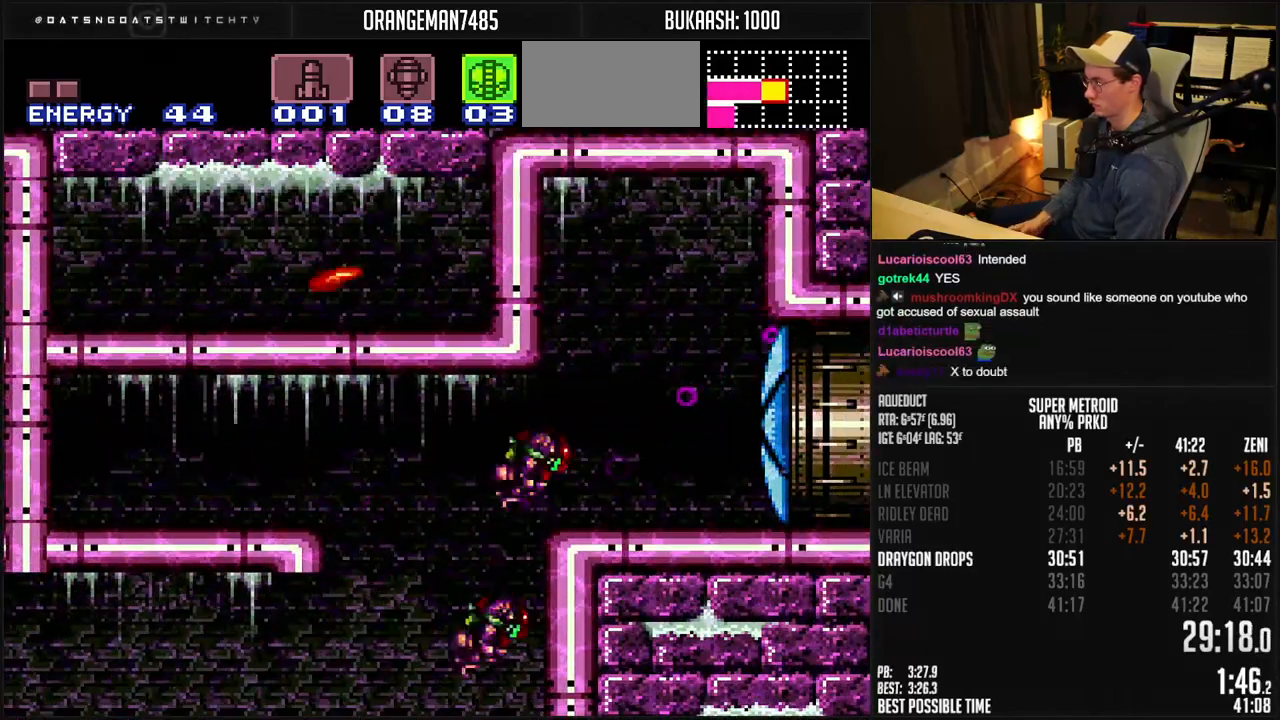
{"dt_ms": 500, "buttons": ["B", "DPAD_UP", "DPAD_RIGHT"], "events": [[100, "B", "down"]]}
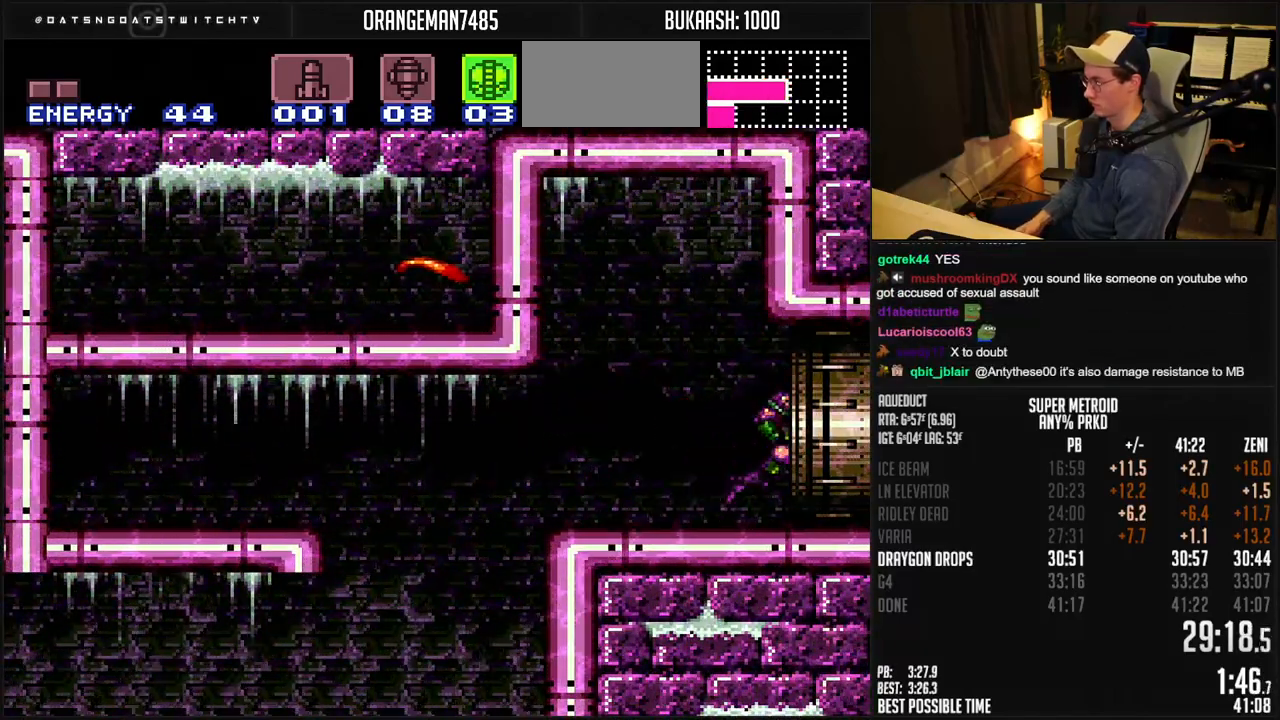
{"dt_ms": 500, "buttons": ["B", "DPAD_RIGHT"], "events": [[17, "DPAD_UP", "up"]]}
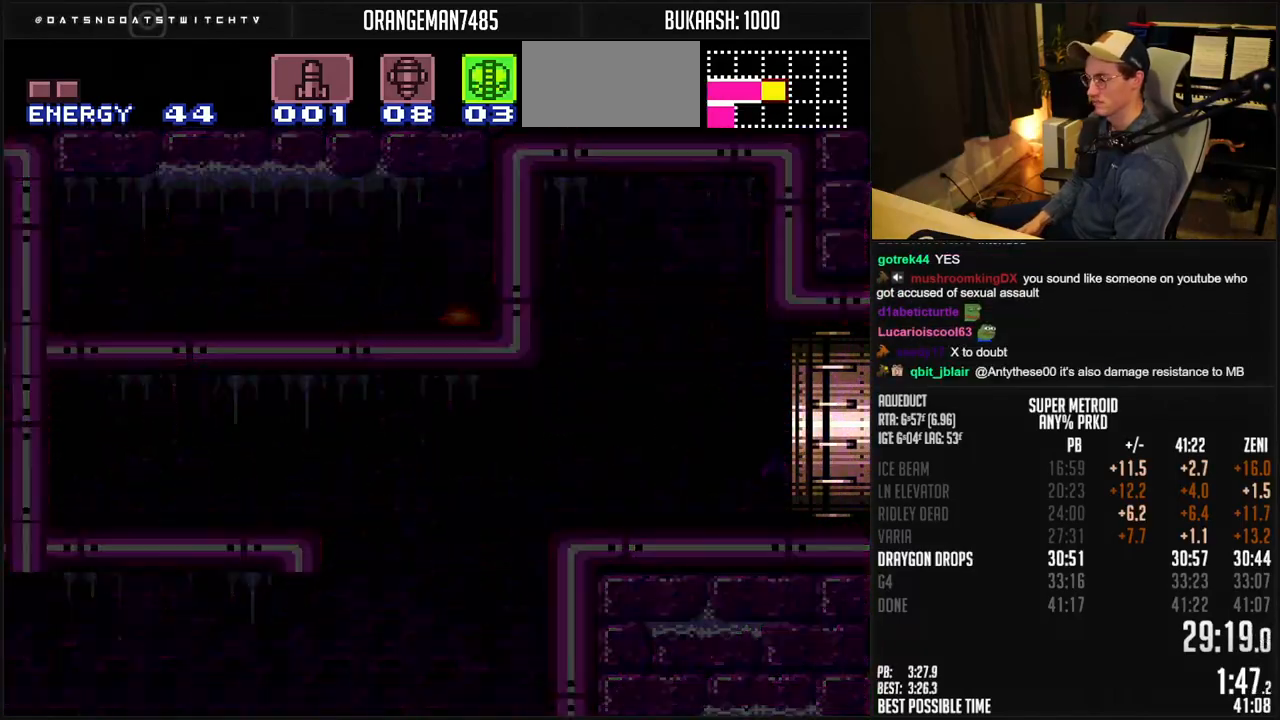
{"dt_ms": 500, "buttons": ["B"], "events": [[250, "B", "up"], [367, "DPAD_RIGHT", "up"], [483, "B", "down"]]}
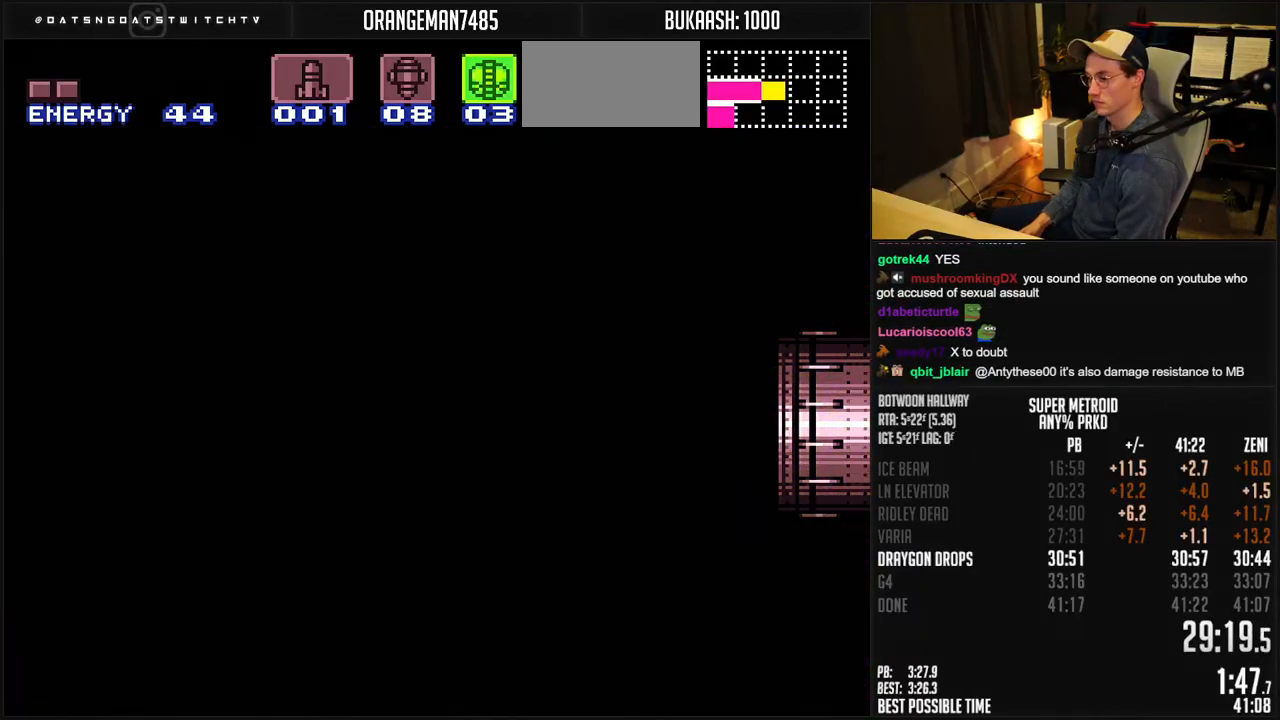
{"dt_ms": 500, "buttons": ["B"], "events": []}
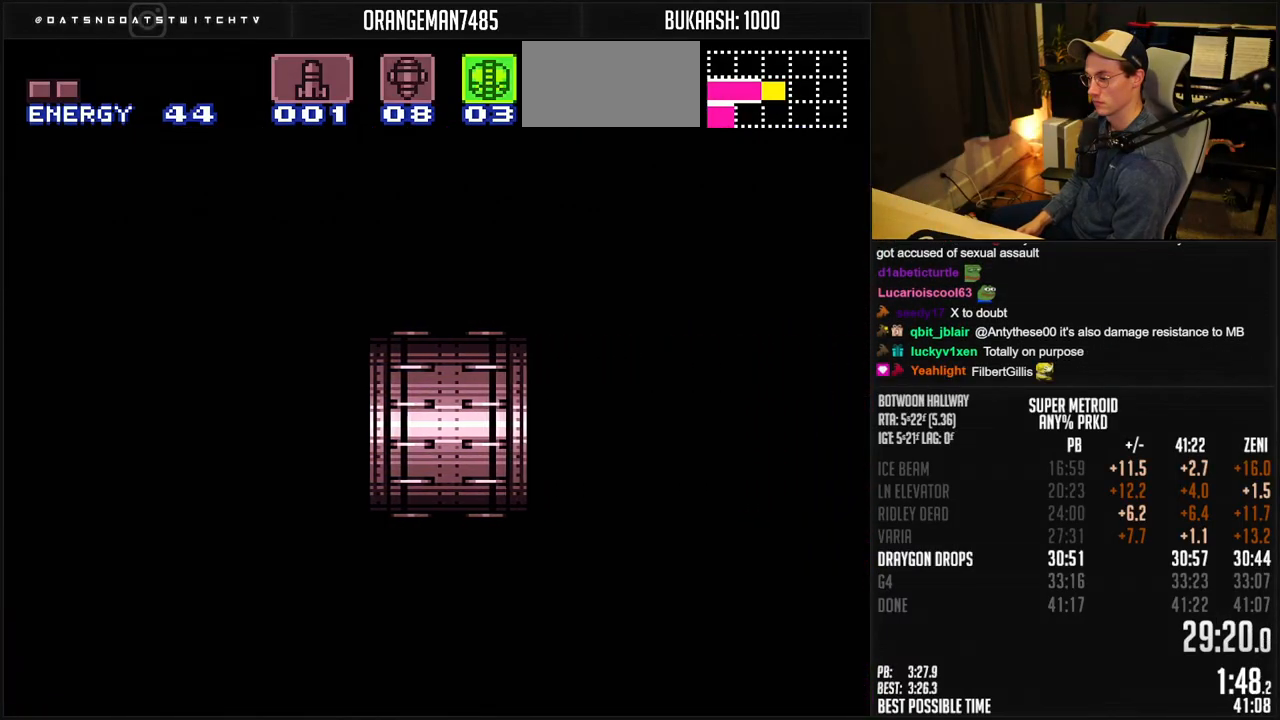
{"dt_ms": 500, "buttons": ["B", "DPAD_RIGHT"], "events": [[150, "DPAD_RIGHT", "down"], [250, "DPAD_RIGHT", "up"], [417, "DPAD_RIGHT", "down"]]}
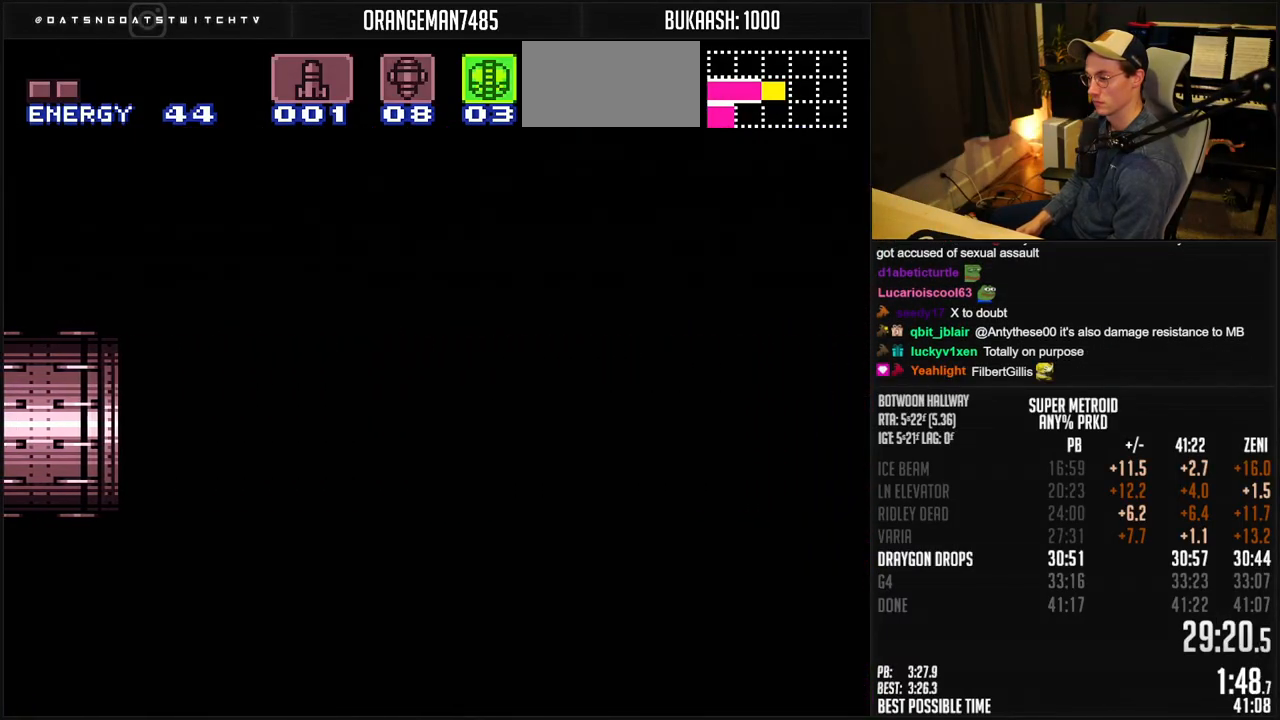
{"dt_ms": 500, "buttons": ["B", "DPAD_RIGHT"], "events": [[33, "DPAD_RIGHT", "up"], [133, "DPAD_RIGHT", "down"], [250, "DPAD_RIGHT", "up"], [383, "DPAD_RIGHT", "down"]]}
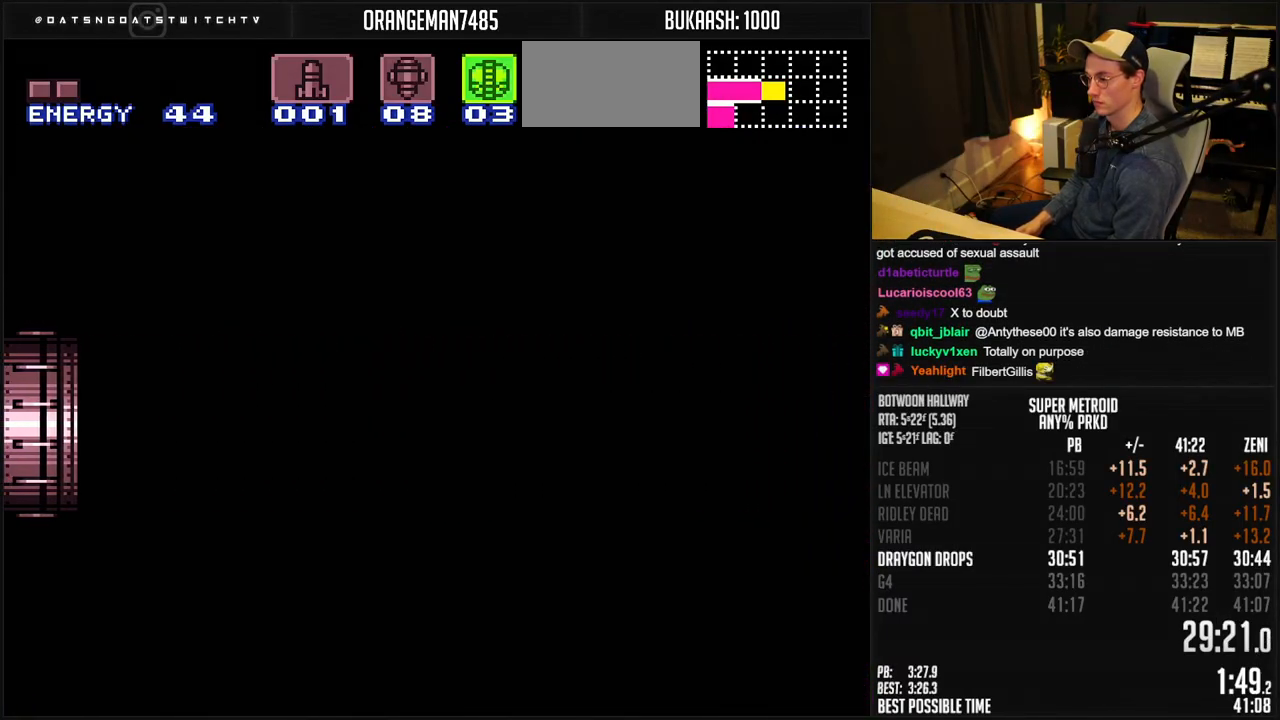
{"dt_ms": 500, "buttons": ["B", "DPAD_RIGHT"], "events": [[17, "DPAD_RIGHT", "up"], [133, "DPAD_RIGHT", "down"], [283, "DPAD_RIGHT", "up"], [383, "DPAD_RIGHT", "down"]]}
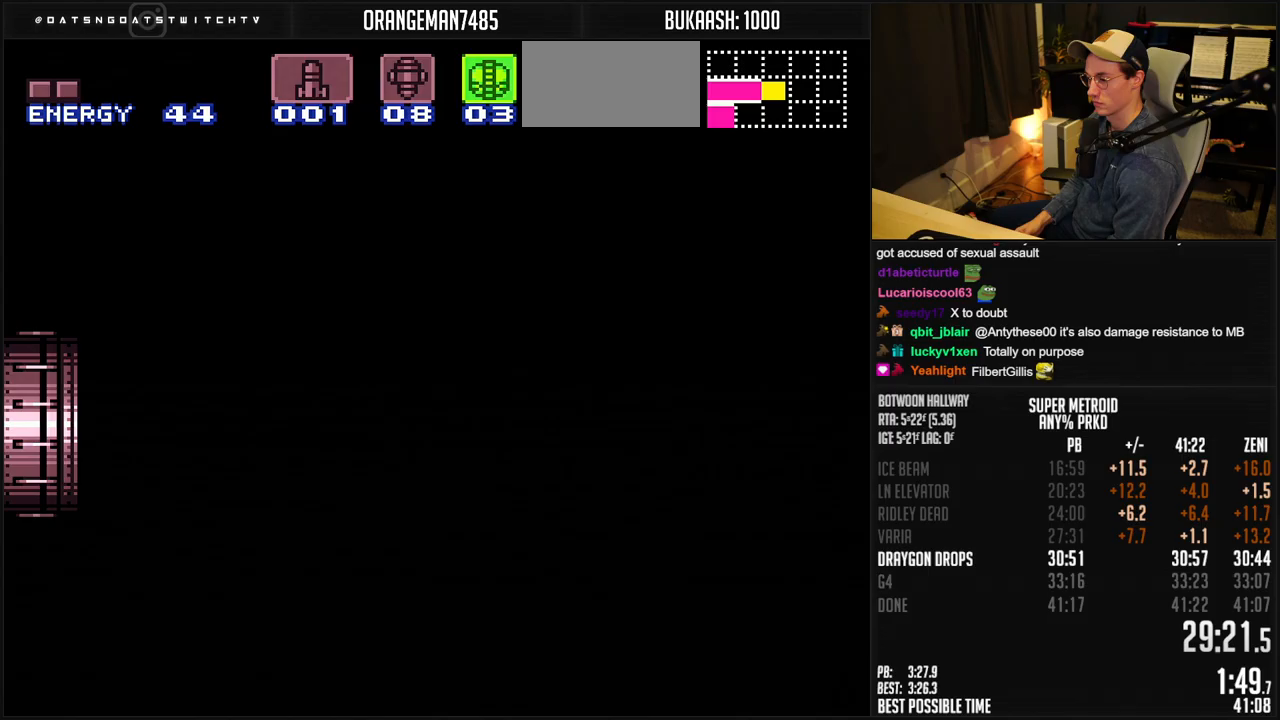
{"dt_ms": 500, "buttons": ["B", "X", "DPAD_RIGHT"], "events": [[267, "X", "down"]]}
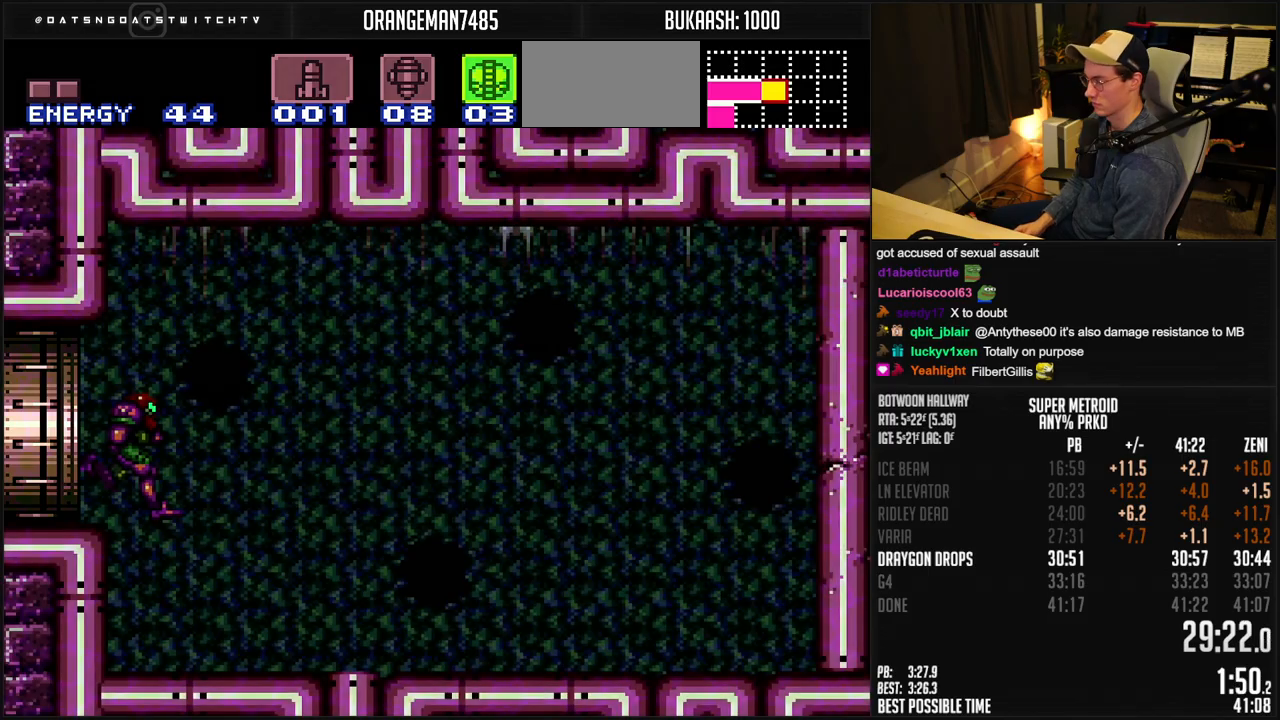
{"dt_ms": 500, "buttons": ["B", "X", "DPAD_RIGHT"], "events": []}
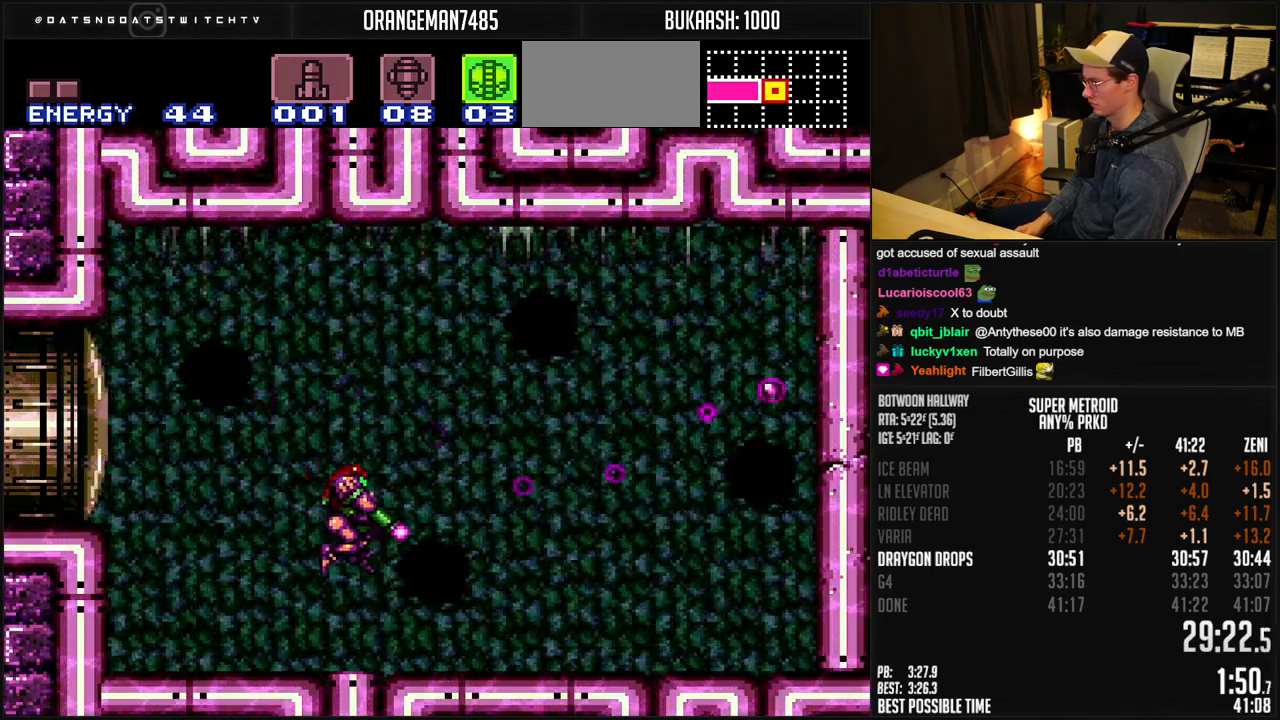
{"dt_ms": 500, "buttons": ["B", "X", "DPAD_RIGHT"], "events": []}
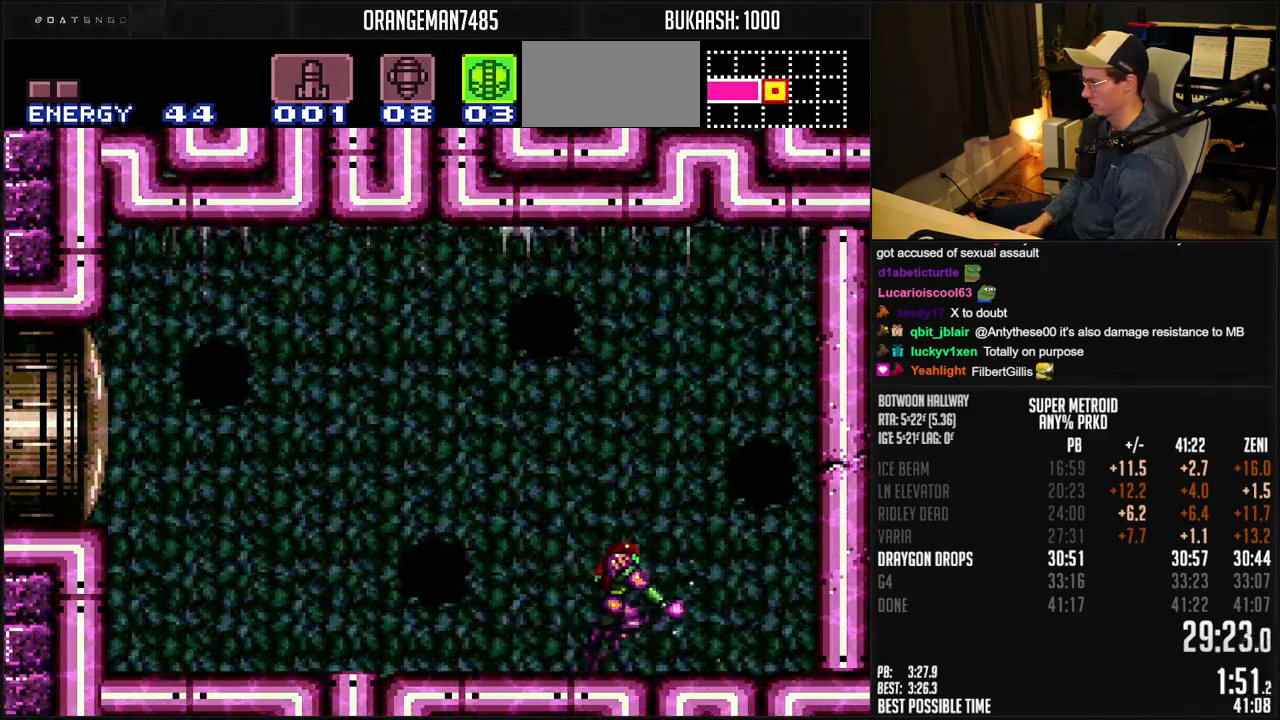
{"dt_ms": 500, "buttons": ["A", "B", "X", "DPAD_RIGHT"], "events": [[267, "A", "down"]]}